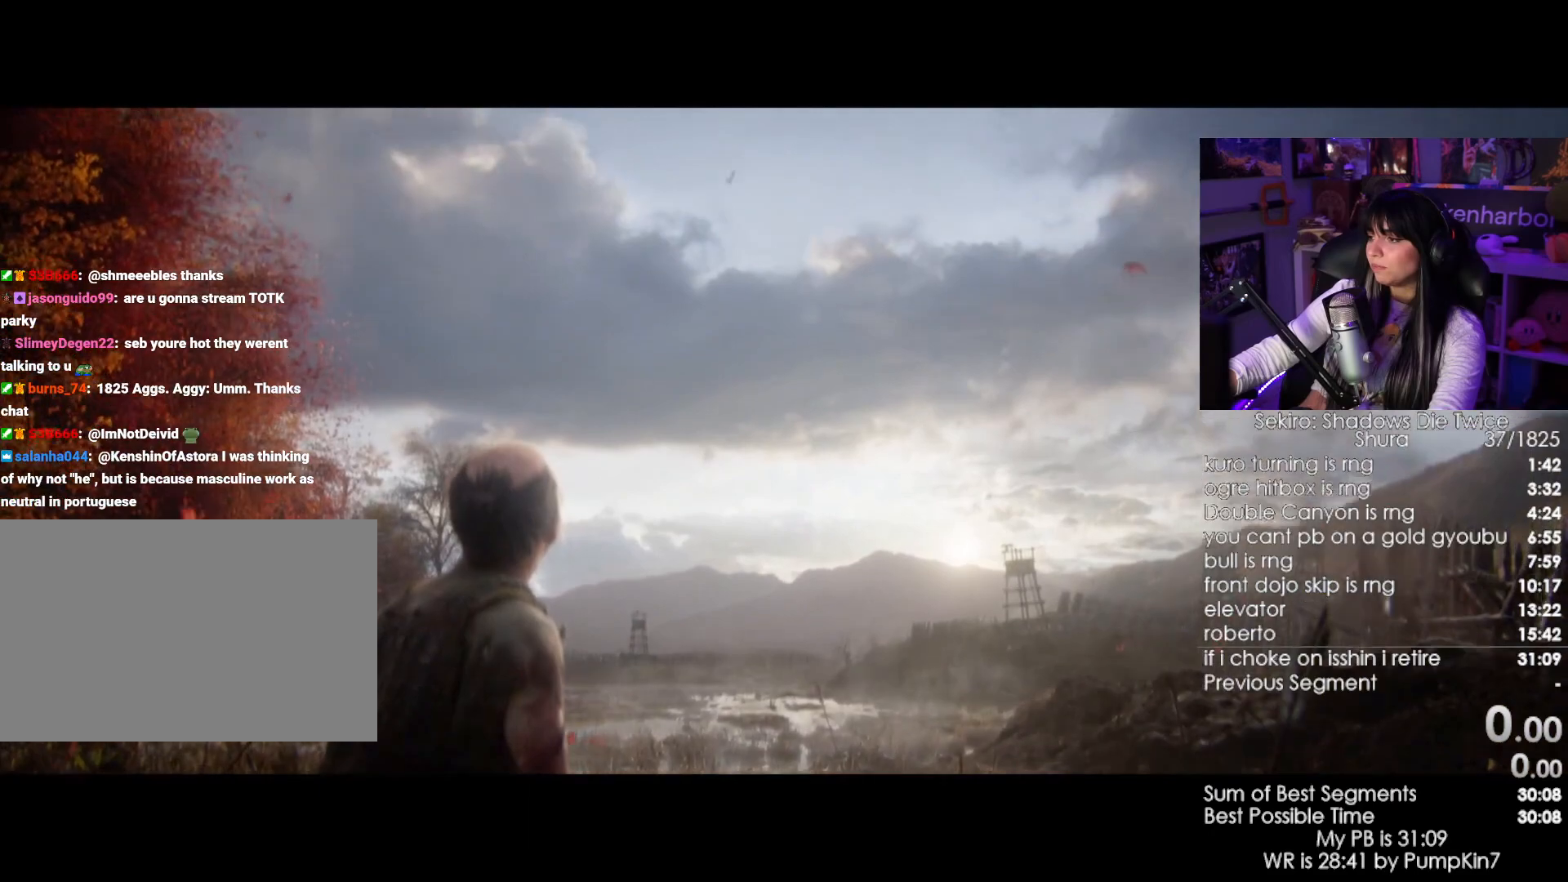
Gameplay with keyboard and mouse; each line is a JSON object with the keys and mouse buttons held at the frame after it. "events" lists presses ("down") and releases ("up") of "1", "2", "3", "4", "5", "a", "alt", "c", "caps_lock", "ctrl", "d", "e", "f", "g", "q", "r", "s", "shift", "space", "t", "tab", "v", "w", "x", "z", "mouse_left", "mouse_wheel" and "mouse_right" between this image and that frame as [ms after this image, input, new state], when the widget could be followed in between. "mouse_left", "mouse_wheel", "mouse_right" = the "left", "wheel", "right" buttons of the "mouse" list. No other keys are recorded. "wheel" means that the mouse wheel is clicked or scrolled. Not read: mouse_move.
{"keys": [], "mouse": [], "events": [[33, "mouse_left", "down"], [167, "mouse_left", "up"]]}
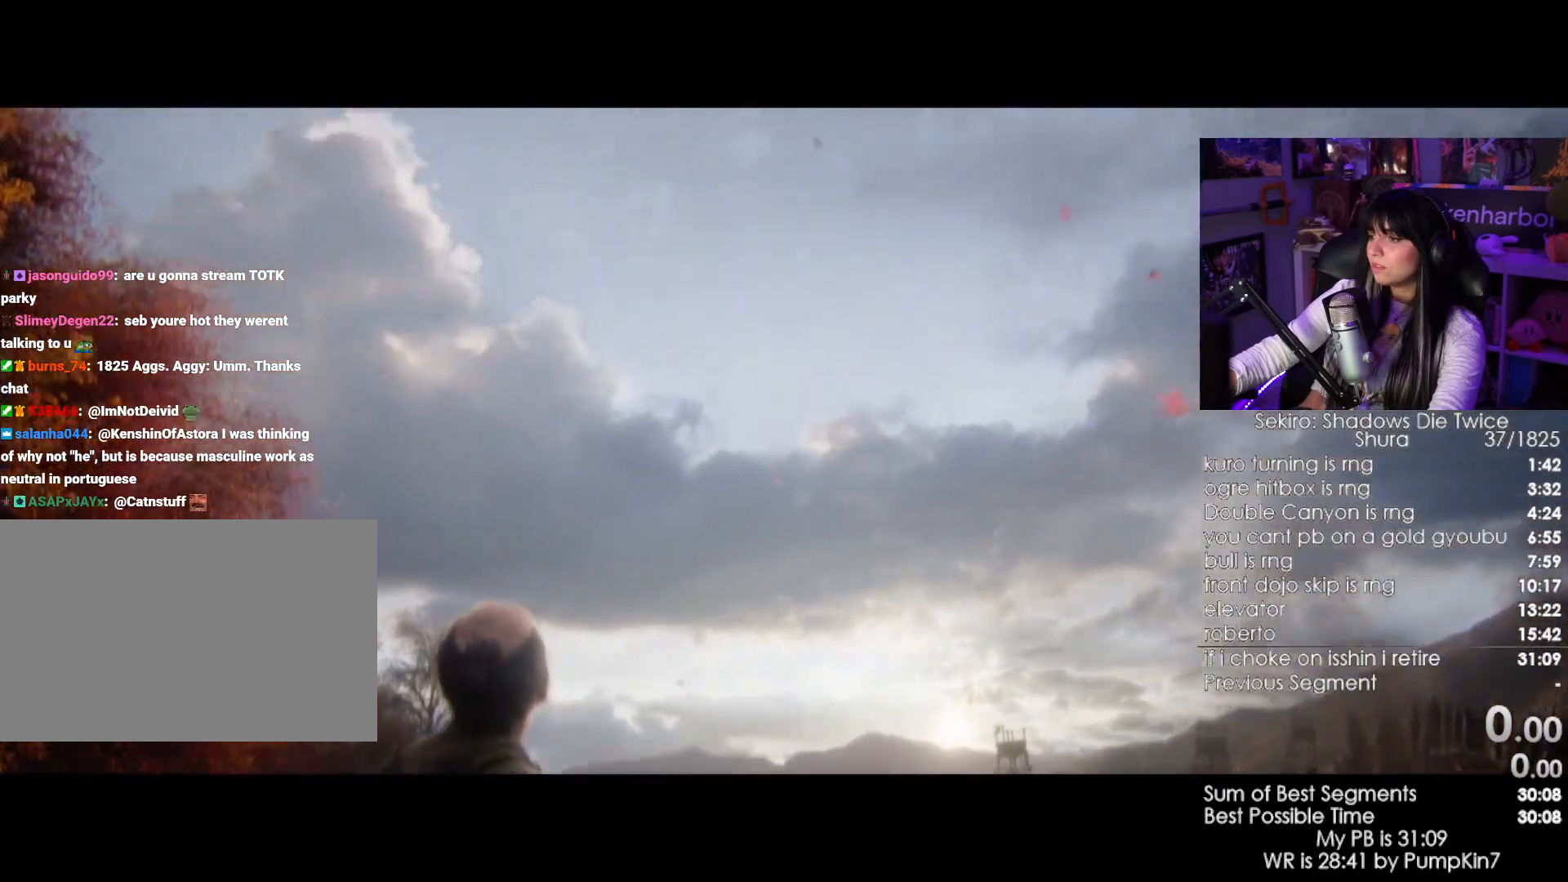
{"keys": [], "mouse": [], "events": []}
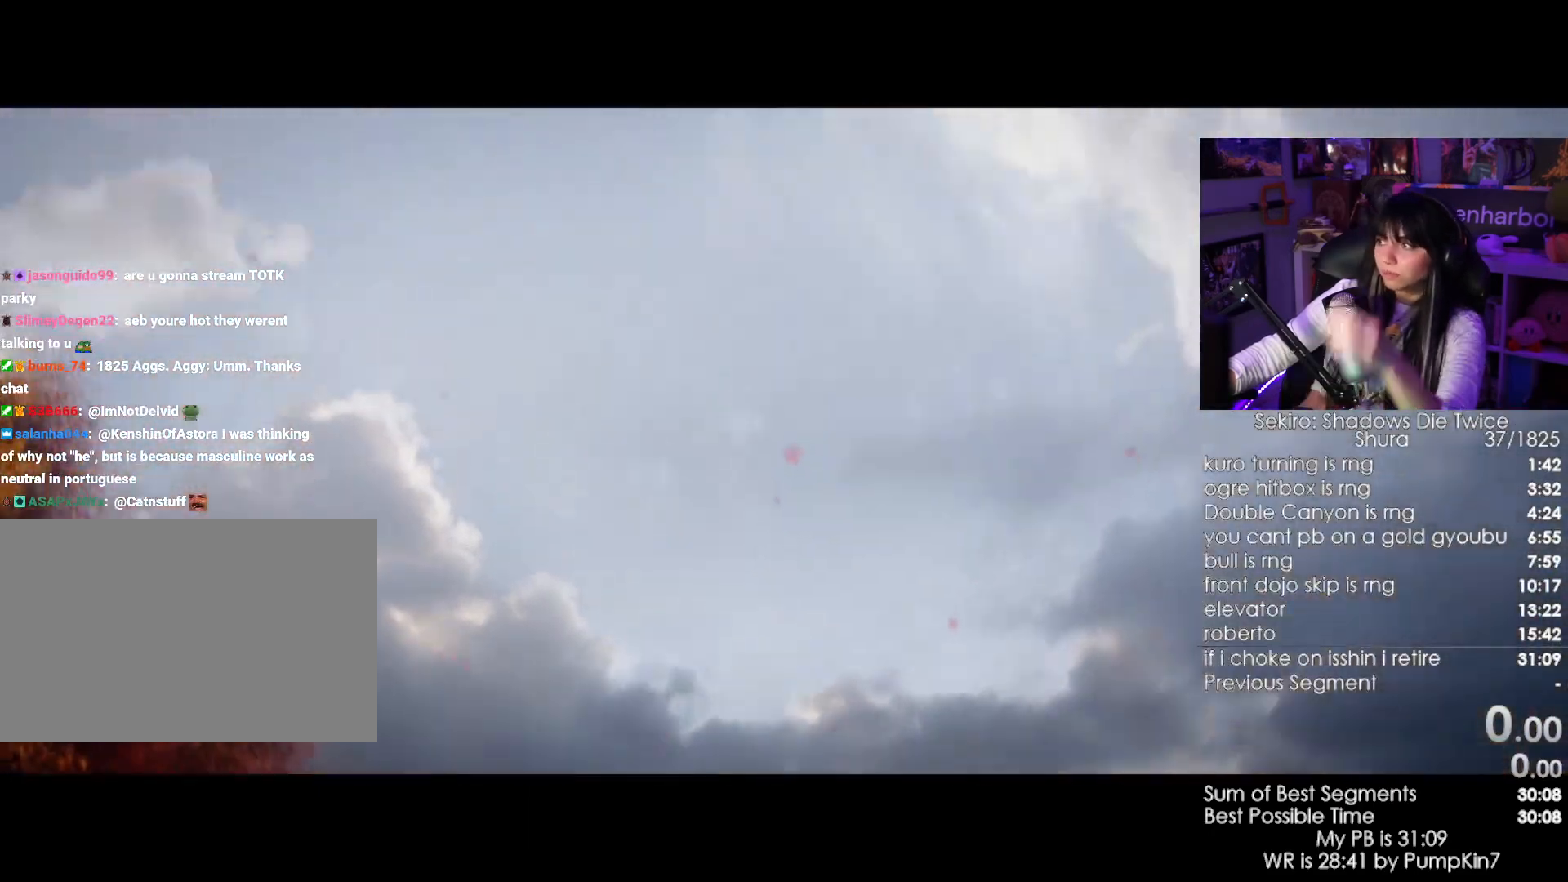
{"keys": [], "mouse": []}
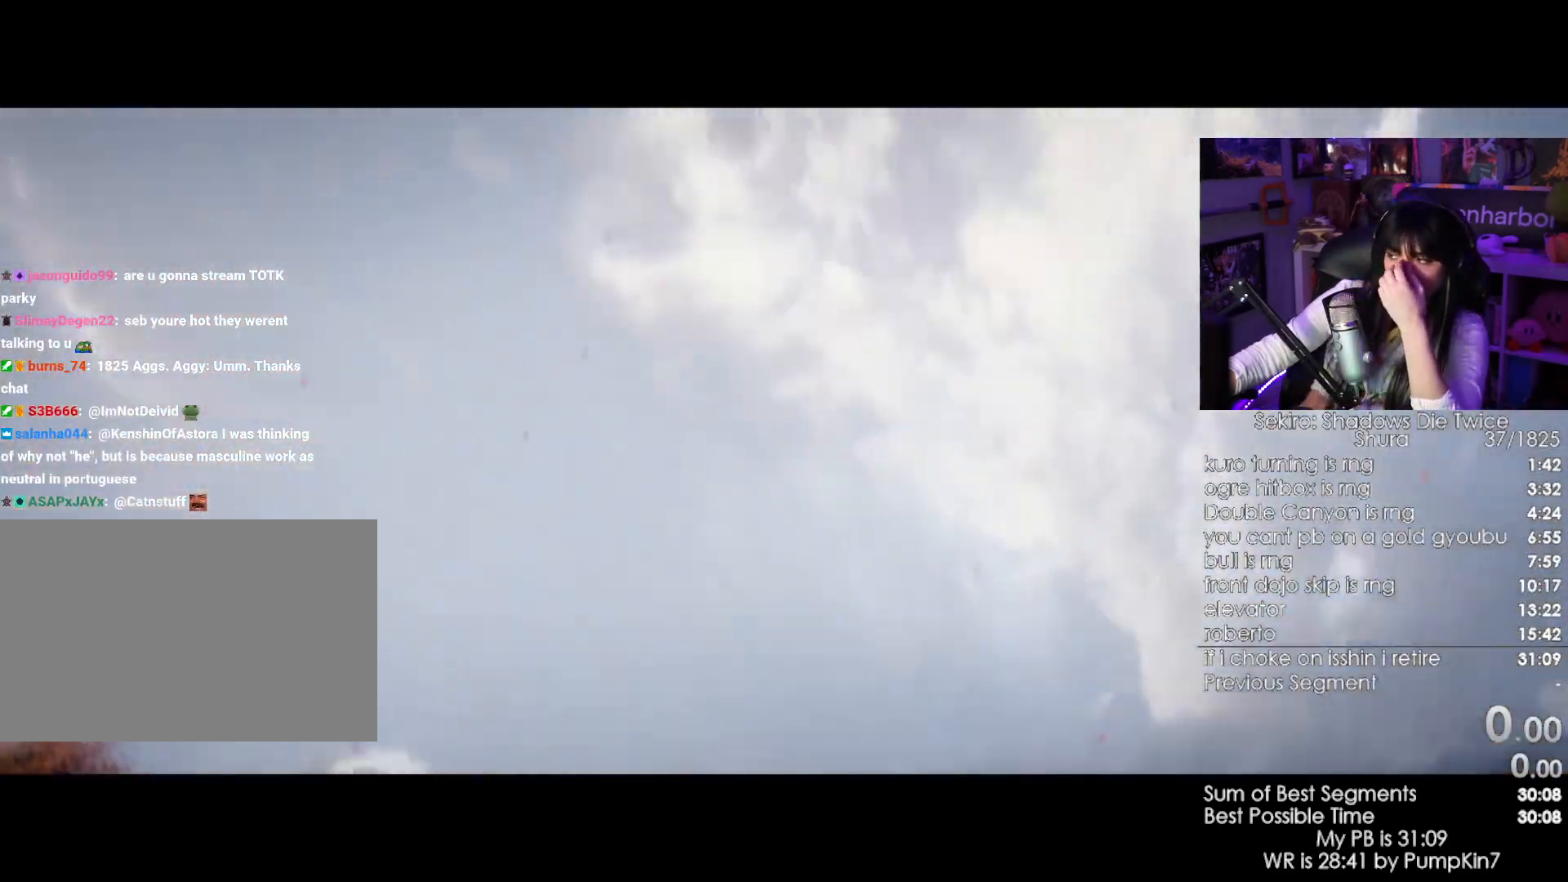
{"keys": [], "mouse": []}
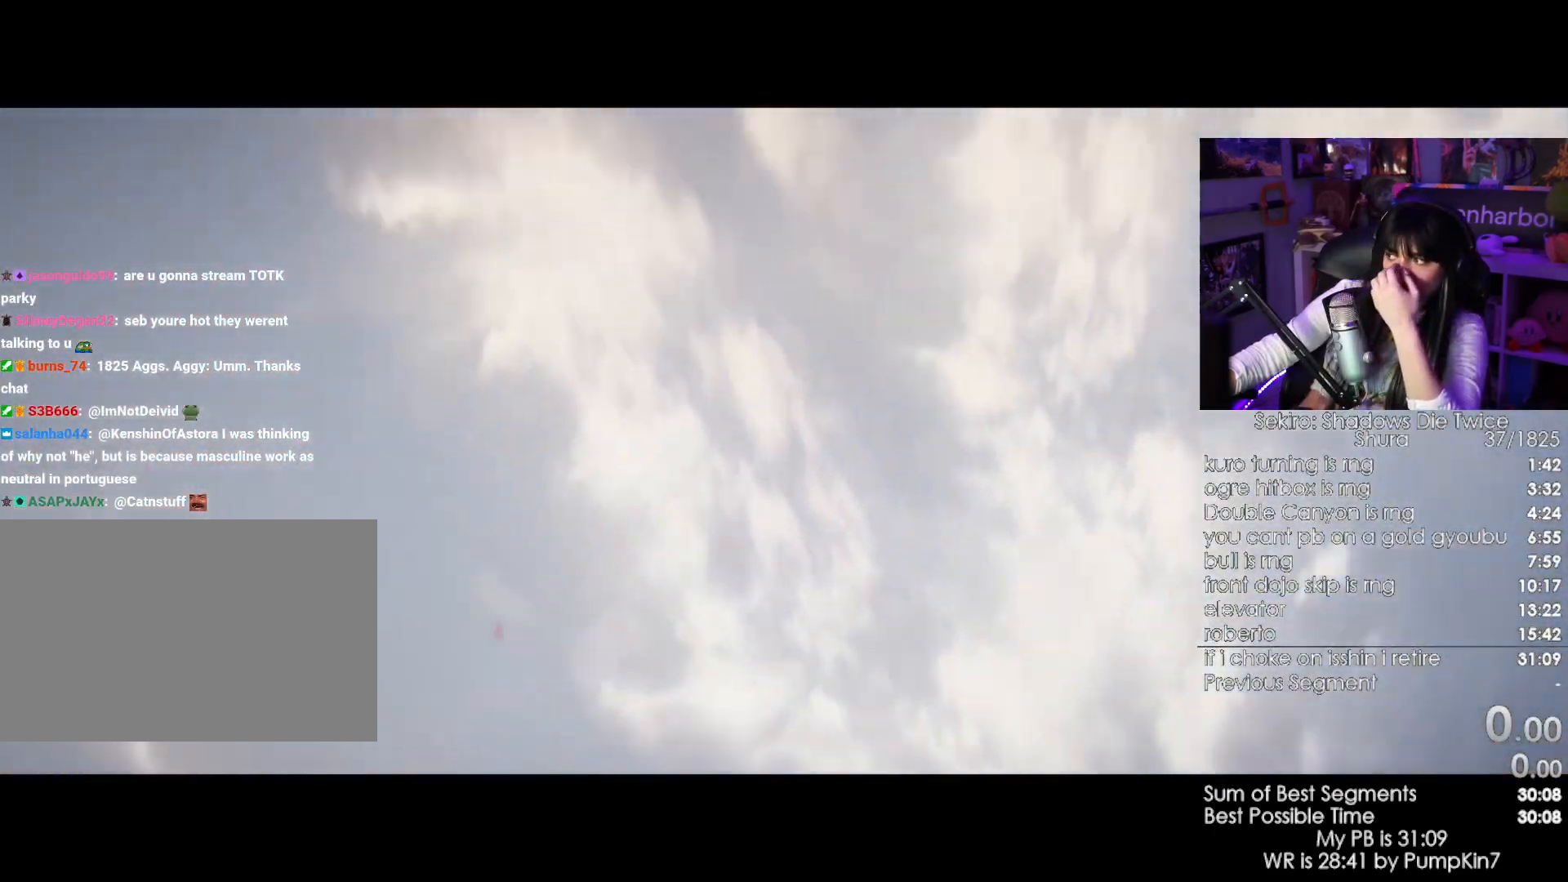
{"keys": [], "mouse": [], "events": []}
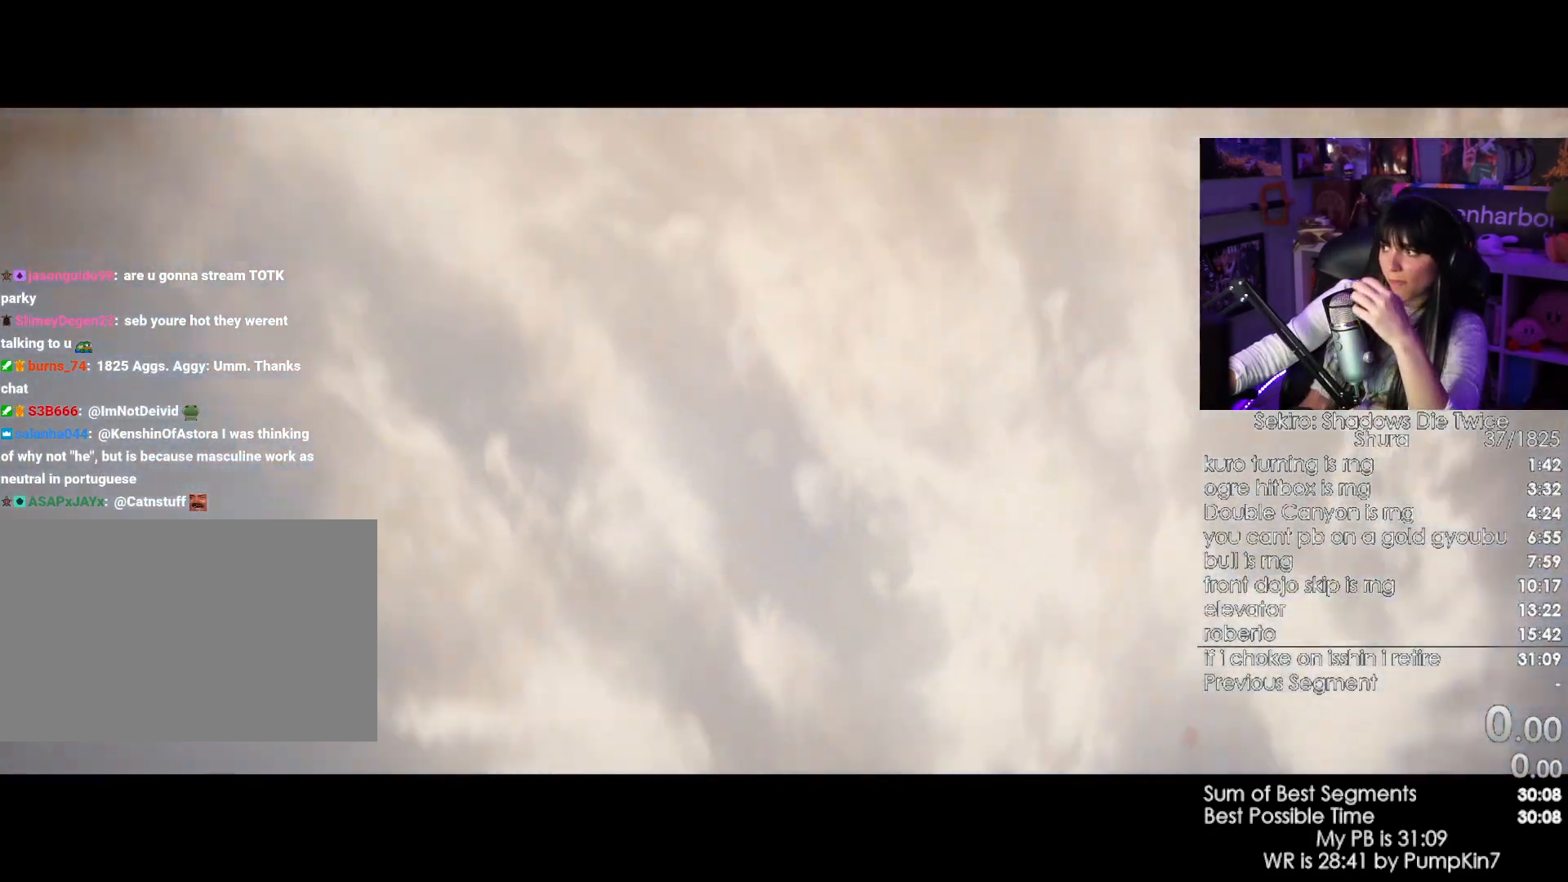
{"keys": [], "mouse": [], "events": []}